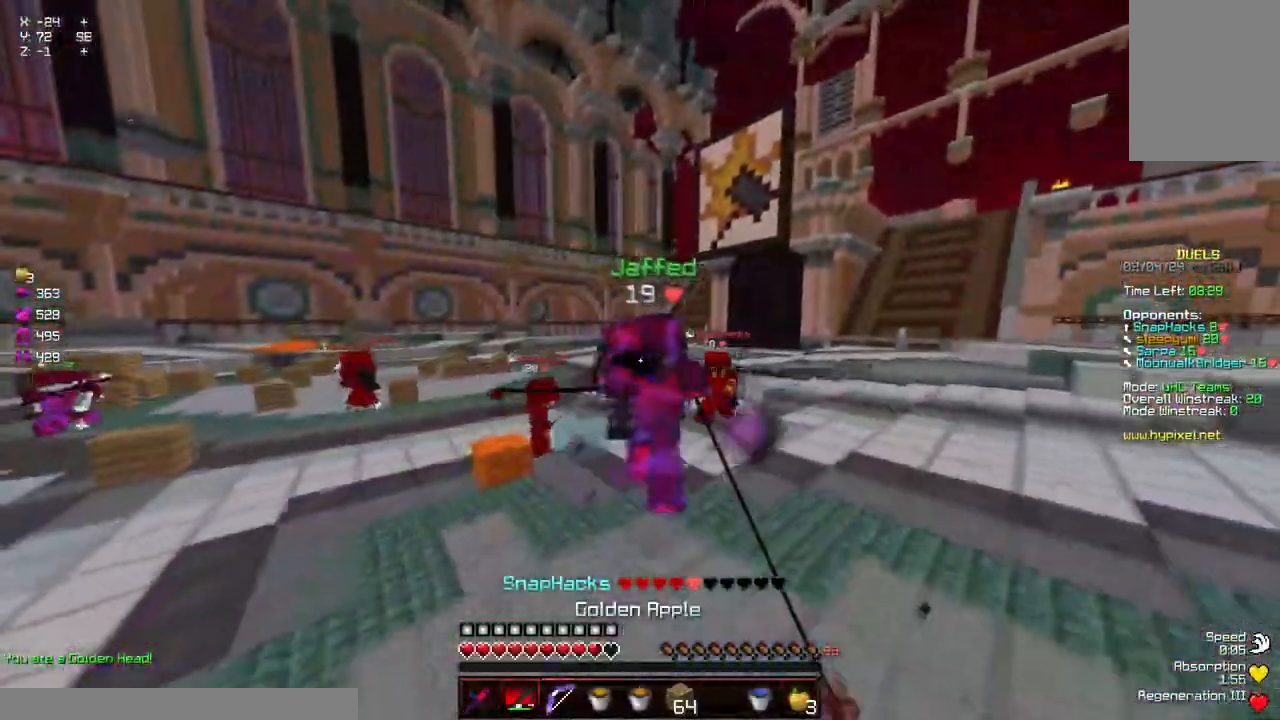
Gameplay with keyboard and mouse; each line is a JSON object with the keys and mouse buttons held at the frame after it. "events" lists presses ("down") and releases ("up") of "a", "d", "s", "space", "w", "mouse_left" and "mouse_right" between this image and that frame as [ms after this image, input, new state], when the widget could be followed in between. "mouse_left", "mouse_right" = the "left", "right" buttons of the "mouse" list. No other keys are recorded. Fast repeated clicks can show as one long hold. Mouse movement is not recorded.
{"keys": ["space", "w"], "mouse": [], "events": [[17, "mouse_right", "down"], [117, "mouse_right", "up"], [167, "a", "up"], [367, "space", "down"]]}
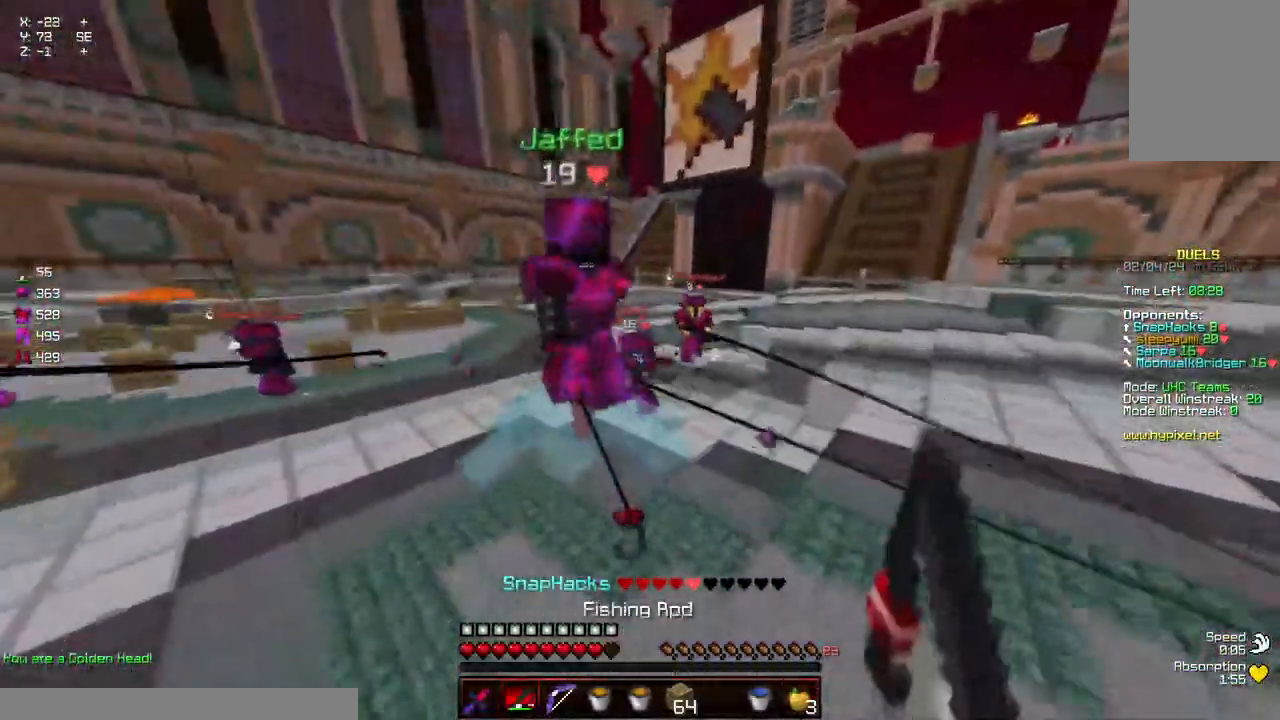
{"keys": ["d", "space", "w"], "mouse": [], "events": [[17, "mouse_right", "down"], [17, "space", "up"], [67, "d", "down"], [134, "mouse_right", "up"], [334, "mouse_left", "down"], [384, "mouse_left", "up"], [434, "mouse_left", "down"], [484, "mouse_left", "up"], [484, "space", "down"]]}
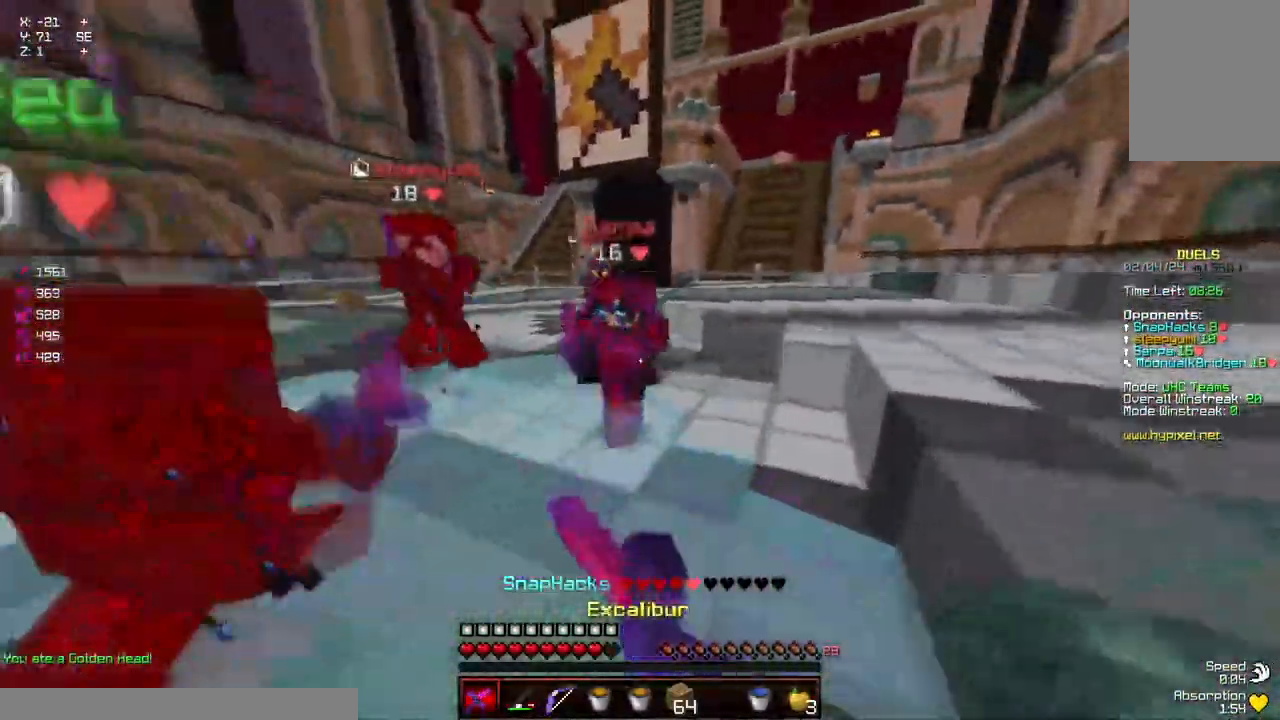
{"keys": ["w"], "mouse": ["left"], "events": [[84, "mouse_left", "down"], [150, "mouse_left", "up"], [200, "mouse_left", "down"], [250, "mouse_left", "up"], [300, "mouse_left", "down"], [350, "mouse_left", "up"], [400, "space", "up"], [500, "d", "up"], [500, "mouse_left", "down"]]}
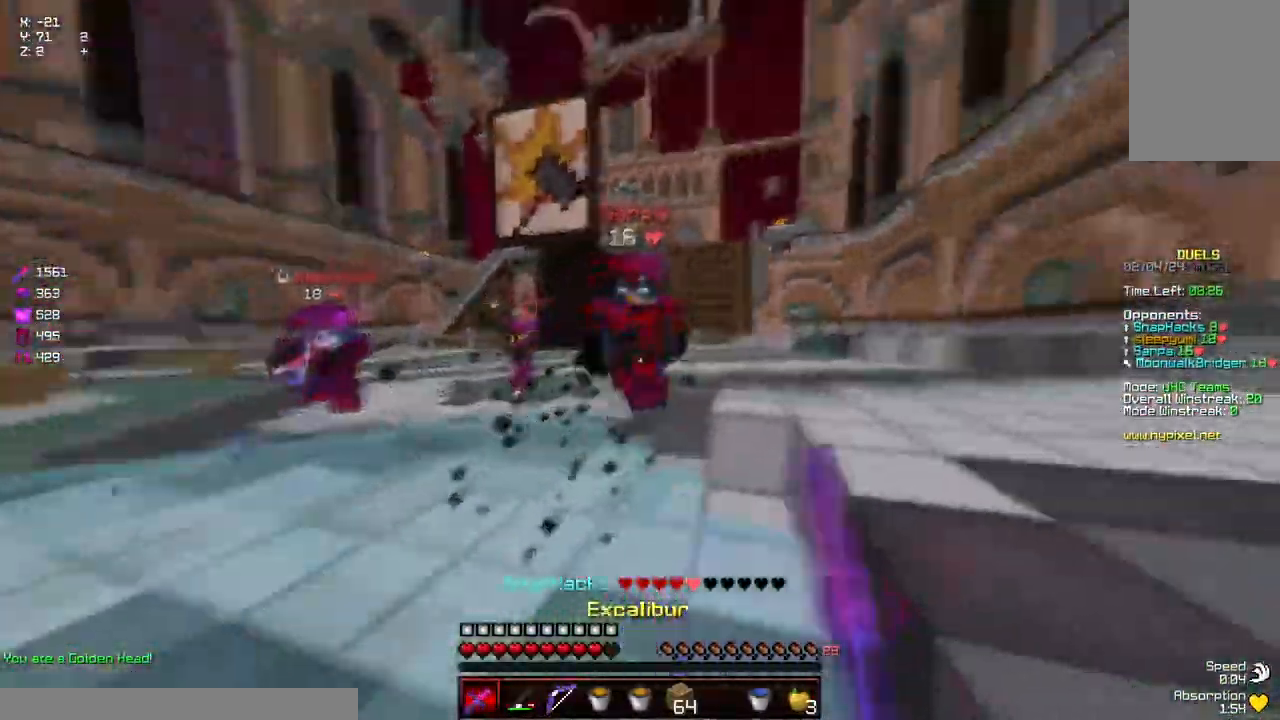
{"keys": ["a", "s"], "mouse": [], "events": [[50, "d", "down"], [100, "mouse_left", "up"], [100, "w", "up"], [150, "d", "up"], [150, "mouse_left", "down"], [217, "mouse_left", "up"], [217, "s", "down"], [367, "mouse_right", "down"], [467, "a", "down"], [467, "mouse_right", "up"]]}
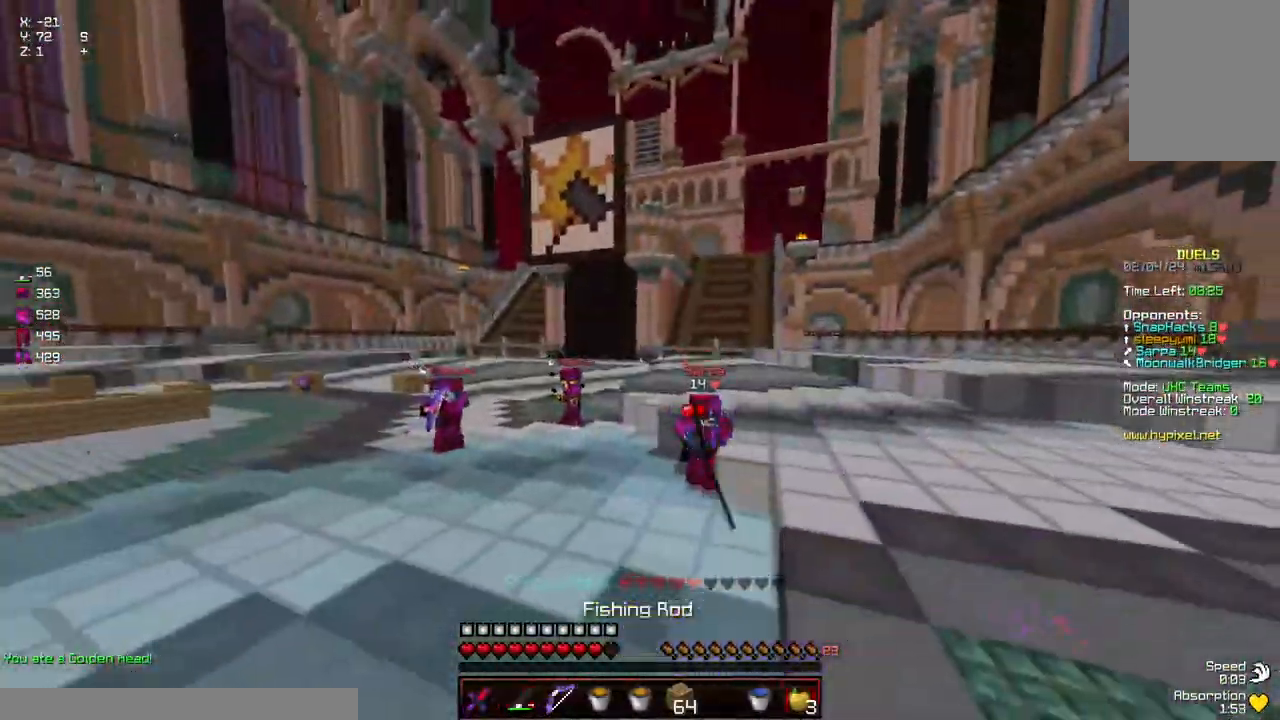
{"keys": ["a"], "mouse": [], "events": [[117, "mouse_right", "down"], [217, "mouse_right", "up"], [217, "s", "up"], [434, "mouse_right", "down"], [484, "mouse_right", "up"]]}
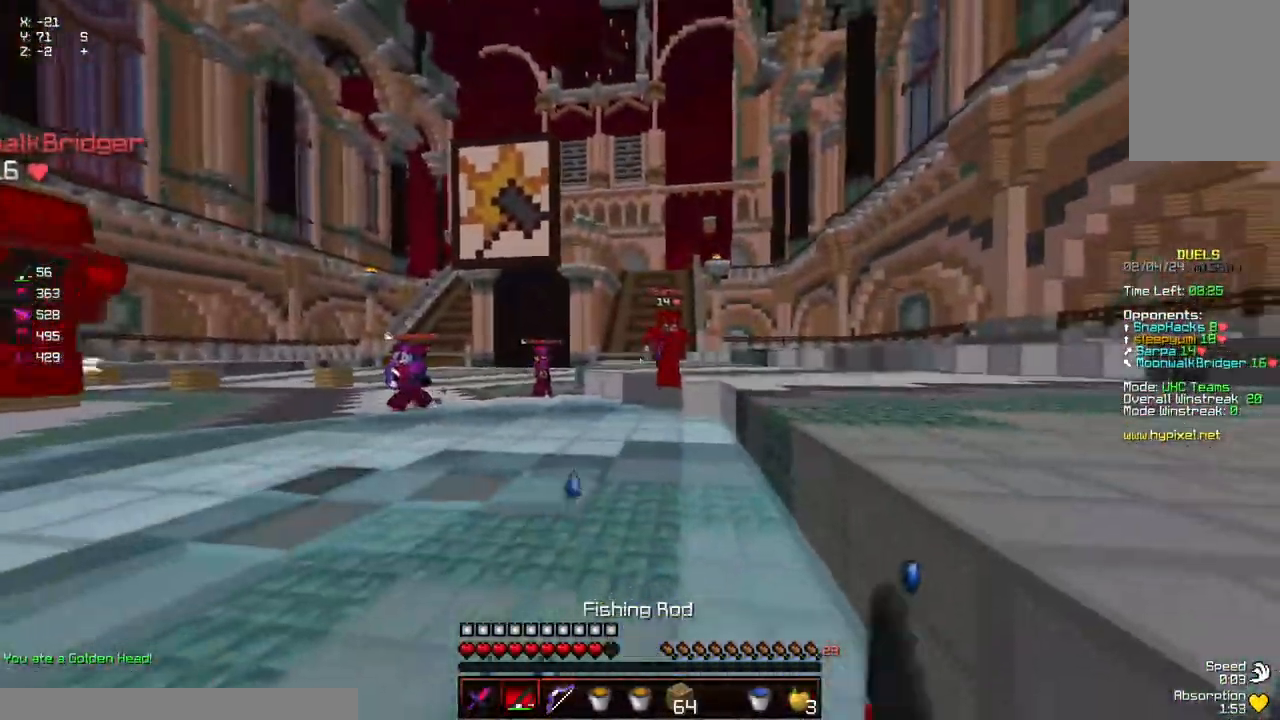
{"keys": ["d", "w"], "mouse": ["right"], "events": [[34, "d", "down"], [34, "w", "down"], [84, "a", "up"], [134, "space", "down"], [334, "space", "up"], [434, "mouse_right", "down"]]}
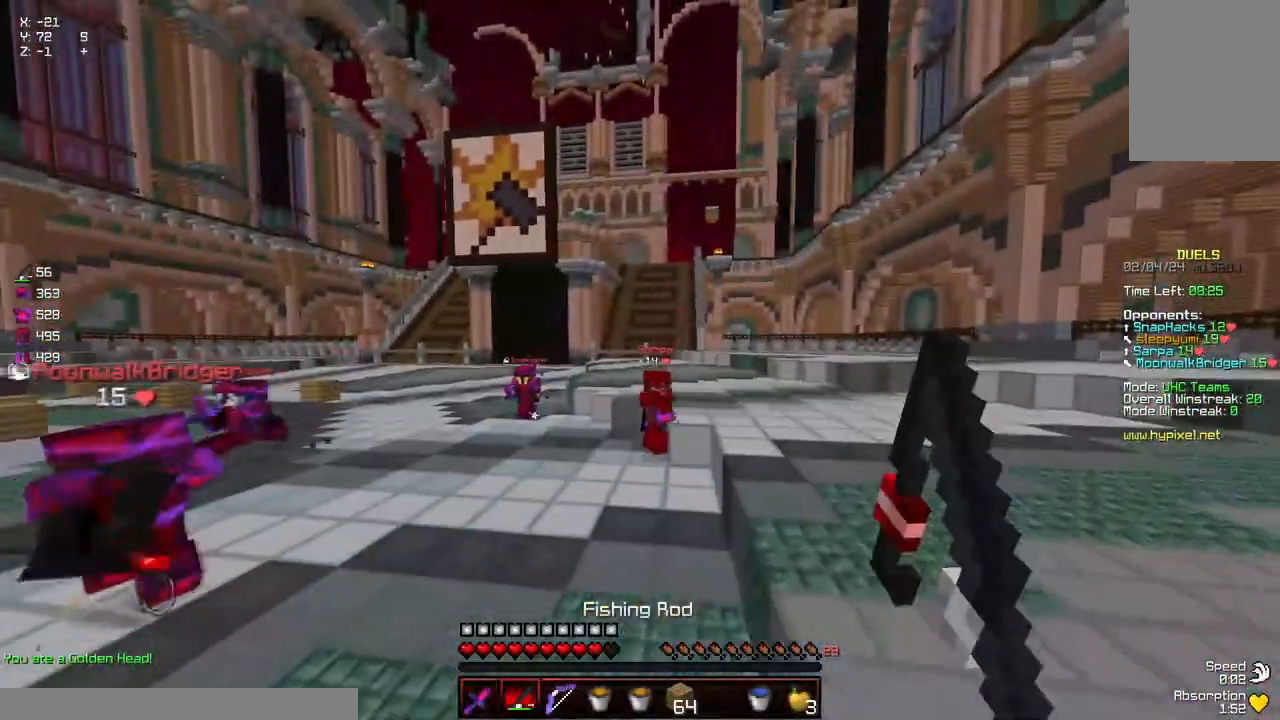
{"keys": ["d", "w"], "mouse": [], "events": [[100, "mouse_right", "up"], [100, "space", "down"], [250, "space", "up"]]}
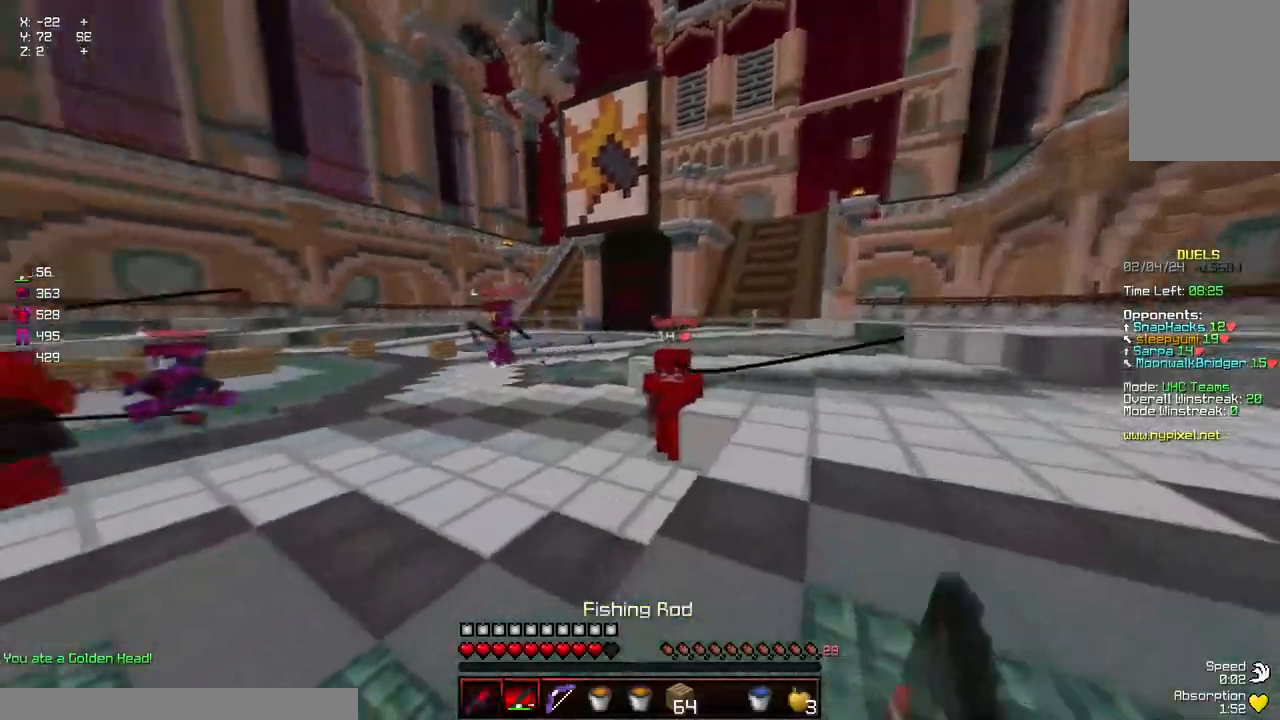
{"keys": ["d", "w"], "mouse": [], "events": [[117, "mouse_right", "down"], [217, "mouse_right", "up"], [367, "mouse_right", "down"], [467, "mouse_right", "up"]]}
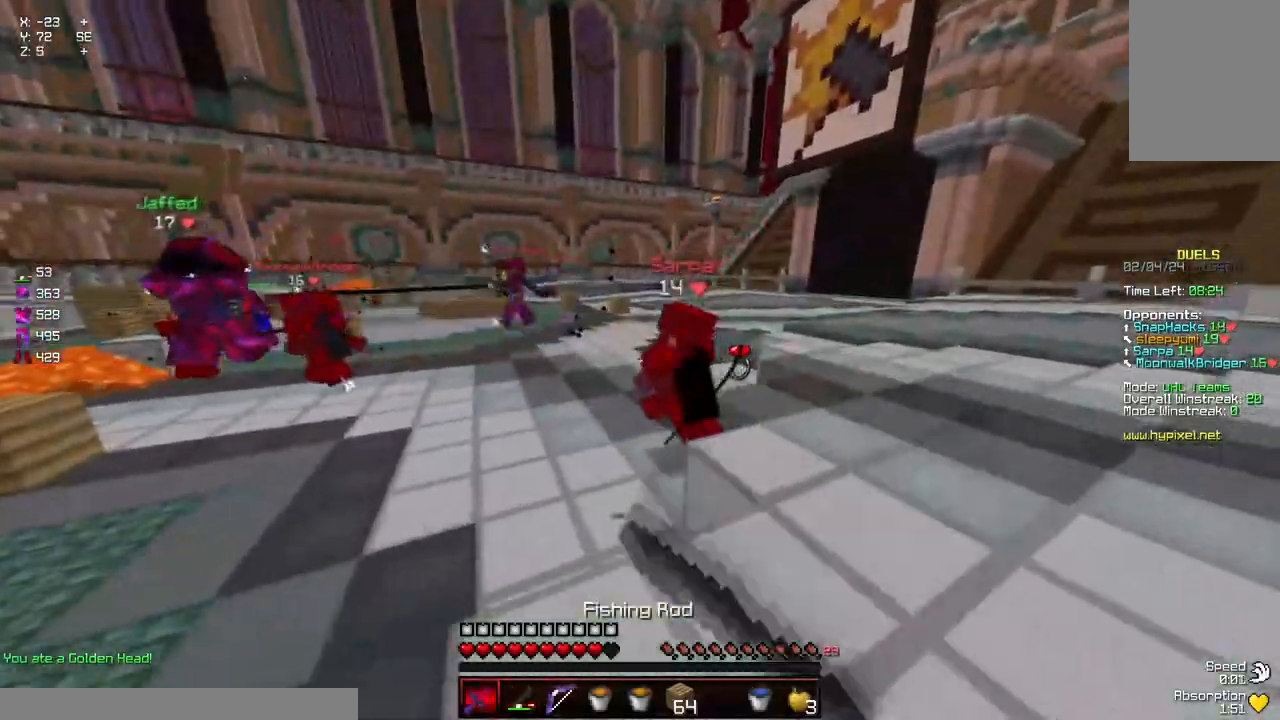
{"keys": ["w"], "mouse": ["left"], "events": [[67, "mouse_left", "down"], [134, "d", "up"], [184, "mouse_left", "up"], [234, "mouse_left", "down"], [334, "mouse_left", "up"], [384, "mouse_left", "down"], [434, "mouse_left", "up"], [484, "mouse_left", "down"]]}
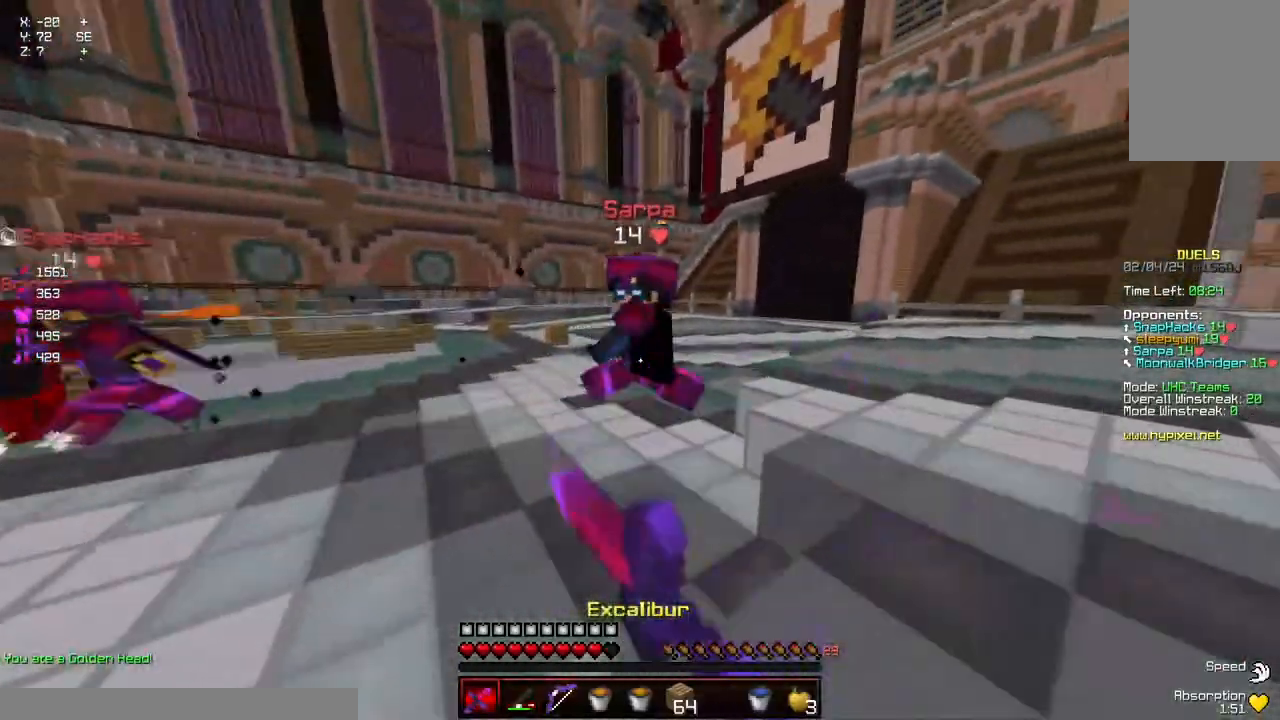
{"keys": ["a", "w"], "mouse": [], "events": [[50, "mouse_left", "up"], [100, "mouse_left", "down"], [150, "mouse_left", "up"], [200, "mouse_left", "down"], [250, "mouse_left", "up"], [300, "mouse_left", "down"], [350, "mouse_left", "up"], [400, "mouse_left", "down"], [450, "mouse_left", "up"], [500, "a", "down"]]}
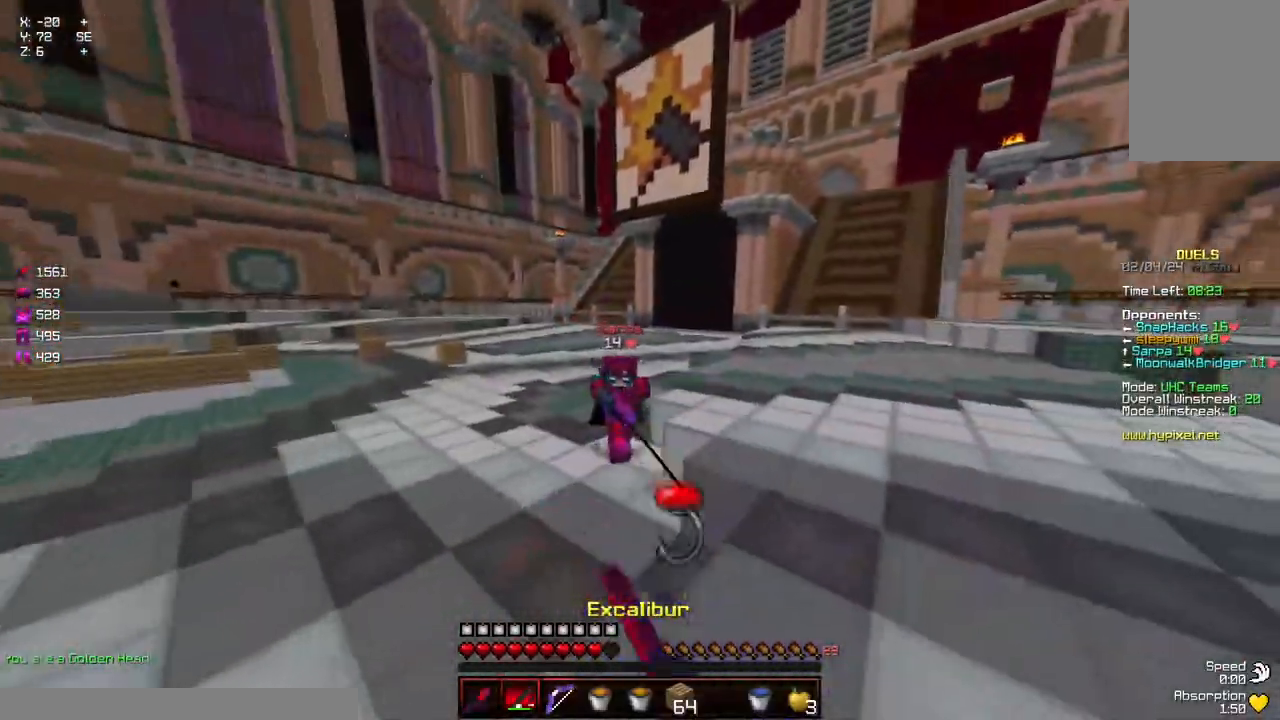
{"keys": ["a", "w"], "mouse": [], "events": [[50, "mouse_right", "down"], [150, "mouse_right", "up"], [317, "mouse_right", "down"], [417, "mouse_right", "up"]]}
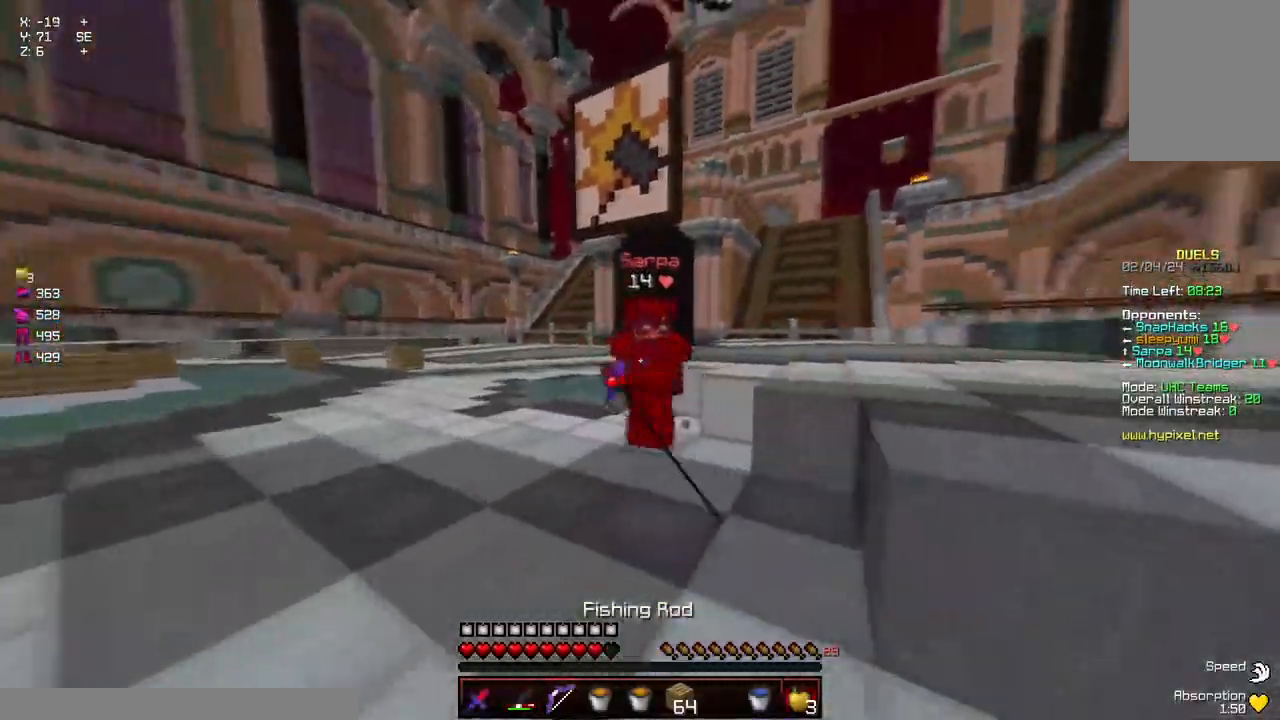
{"keys": ["d", "w"], "mouse": [], "events": [[117, "mouse_right", "down"], [167, "a", "up"], [167, "d", "down"], [167, "mouse_right", "up"], [317, "mouse_left", "down"], [367, "mouse_left", "up"], [367, "w", "up"], [417, "mouse_left", "down"], [467, "w", "down"], [484, "mouse_left", "up"]]}
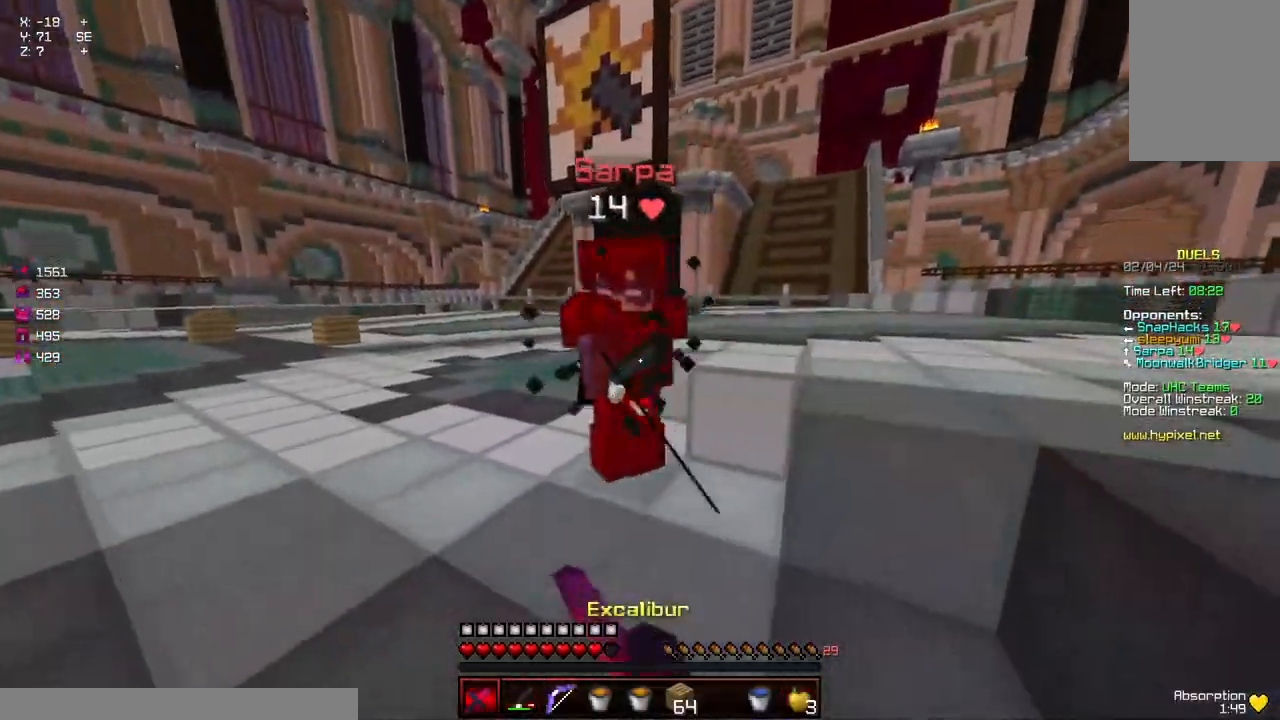
{"keys": ["w"], "mouse": ["left"], "events": [[34, "mouse_left", "down"], [84, "mouse_left", "up"], [134, "d", "up"], [134, "mouse_left", "down"], [184, "a", "down"], [184, "mouse_left", "up"], [234, "a", "up"], [234, "mouse_left", "down"], [284, "d", "down"], [284, "mouse_left", "up"], [334, "d", "up"], [334, "mouse_left", "down"], [384, "mouse_left", "up"], [434, "mouse_left", "down"], [434, "mouse_right", "down"], [484, "mouse_right", "up"]]}
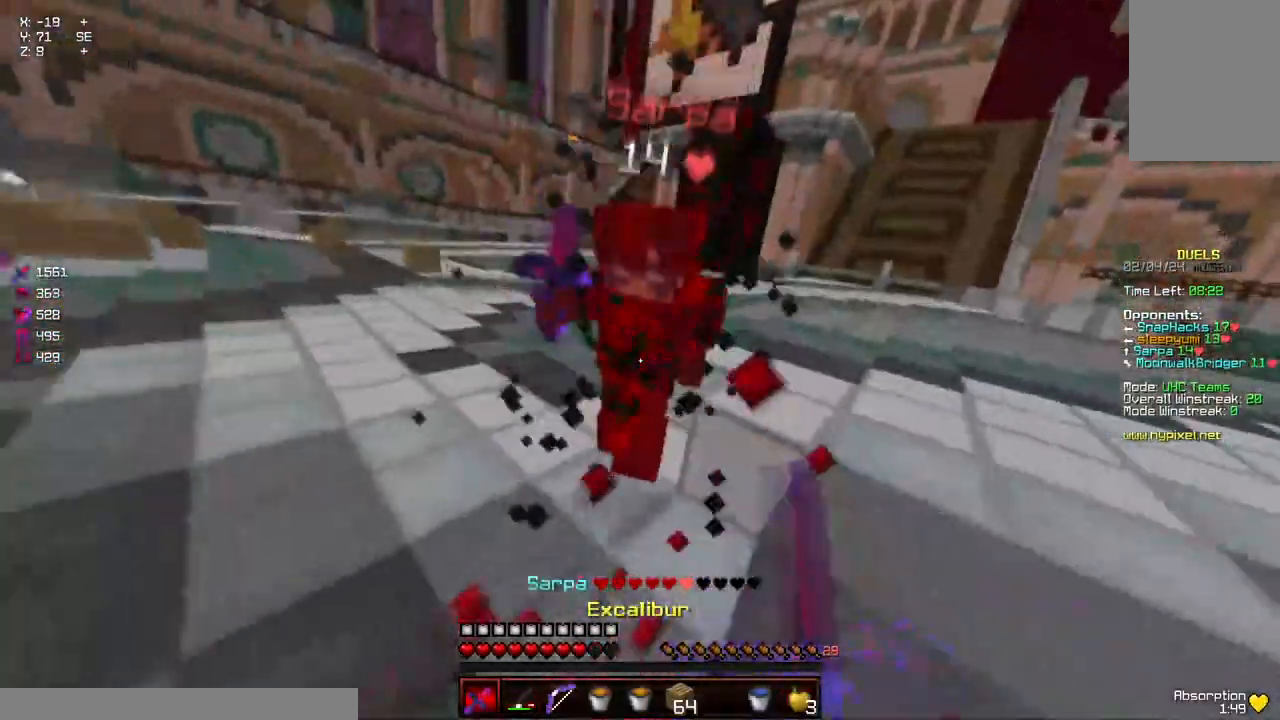
{"keys": ["w"], "mouse": [], "events": [[34, "mouse_left", "up"], [100, "mouse_left", "down"], [150, "mouse_left", "up"], [200, "mouse_left", "down"], [250, "mouse_left", "up"], [334, "mouse_left", "down"], [400, "mouse_left", "up"], [450, "mouse_left", "down"], [500, "mouse_left", "up"]]}
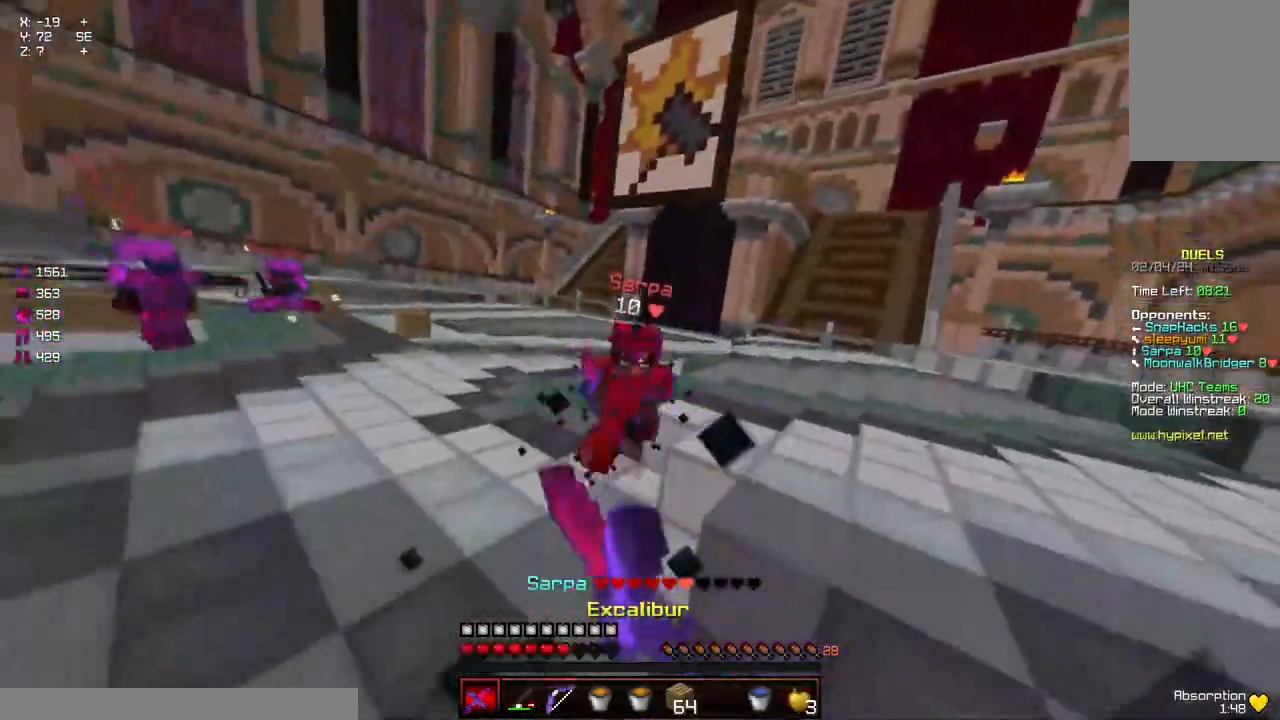
{"keys": ["a", "w"], "mouse": [], "events": [[34, "mouse_left", "down"], [100, "mouse_left", "up"], [150, "mouse_left", "down"], [200, "a", "down"], [200, "mouse_left", "up"], [317, "mouse_right", "down"], [417, "mouse_right", "up"]]}
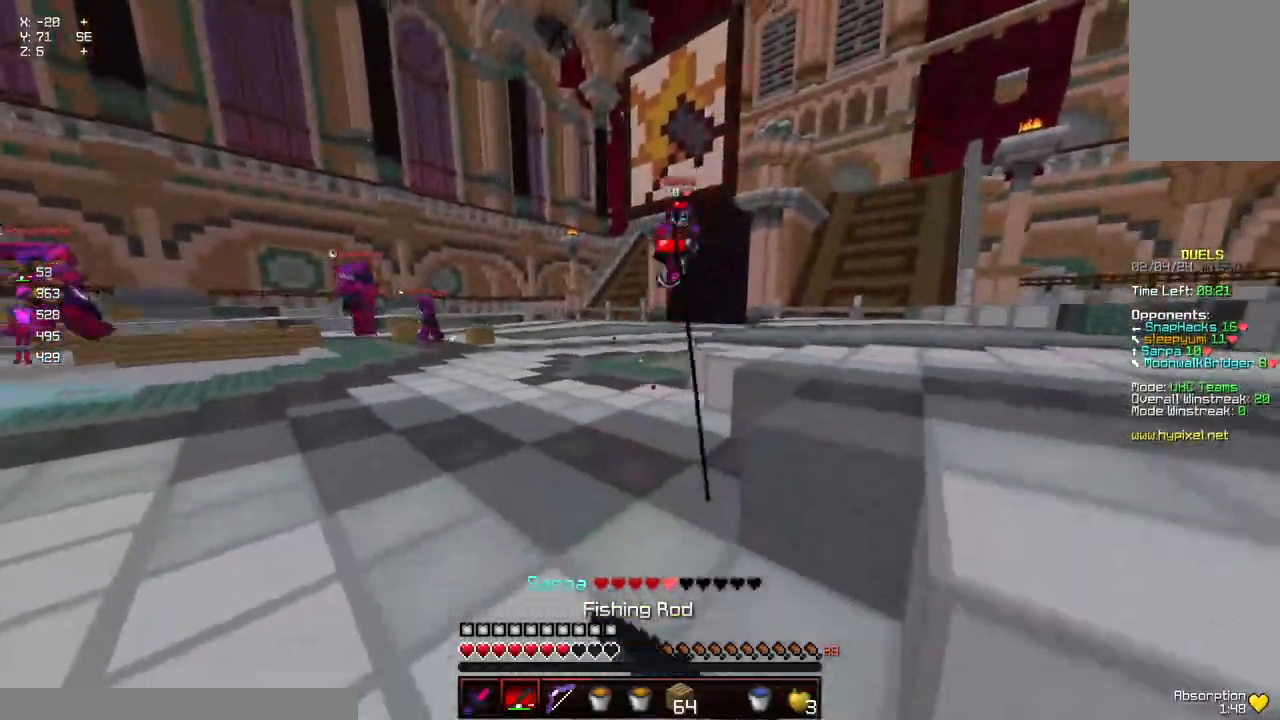
{"keys": ["a"], "mouse": ["left", "right"], "events": [[150, "mouse_right", "down"], [167, "mouse_left", "down"], [384, "w", "up"]]}
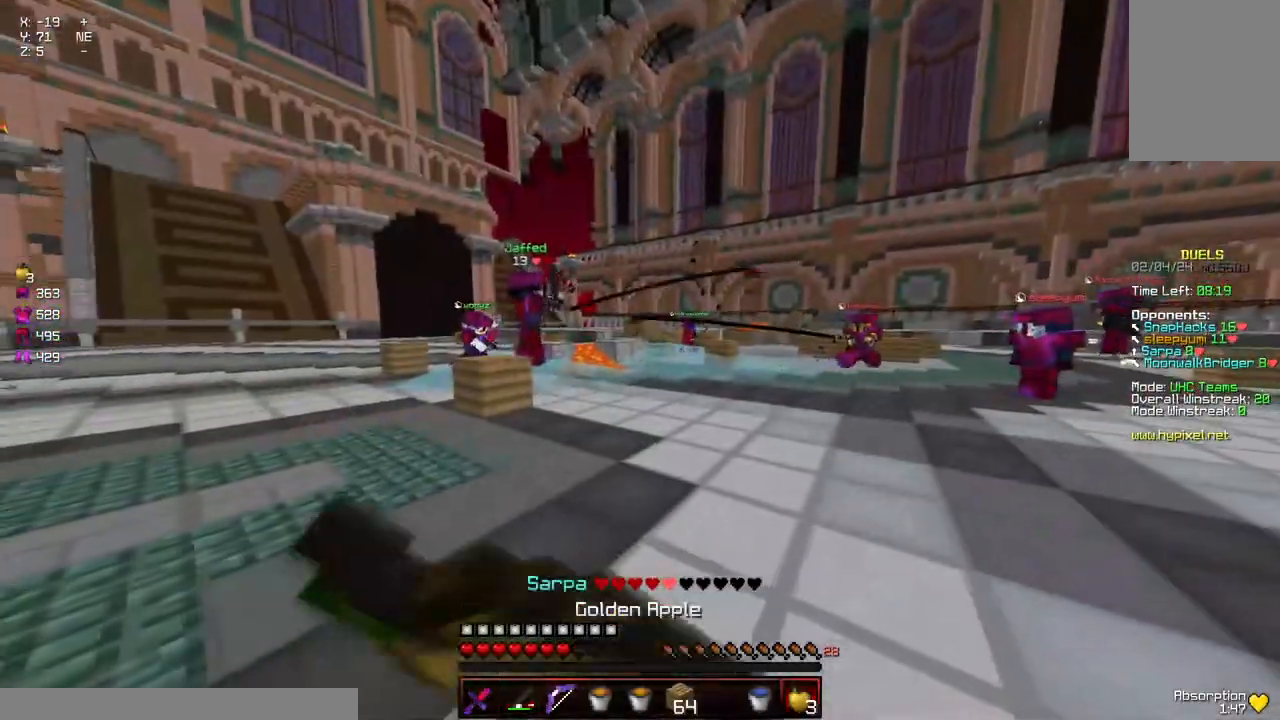
{"keys": ["a", "d", "s"], "mouse": ["left", "right"], "events": [[134, "s", "down"], [250, "d", "down"]]}
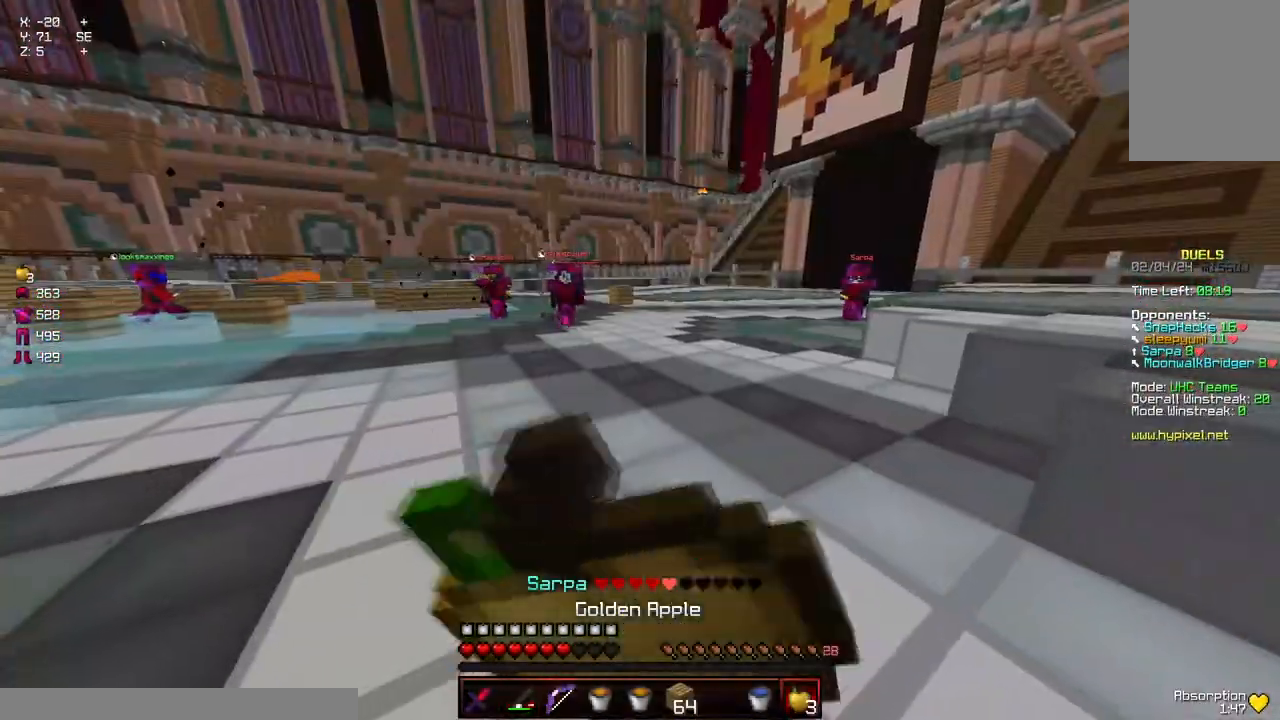
{"keys": ["a", "s"], "mouse": [], "events": [[317, "d", "up"], [417, "mouse_right", "up"], [467, "mouse_left", "up"]]}
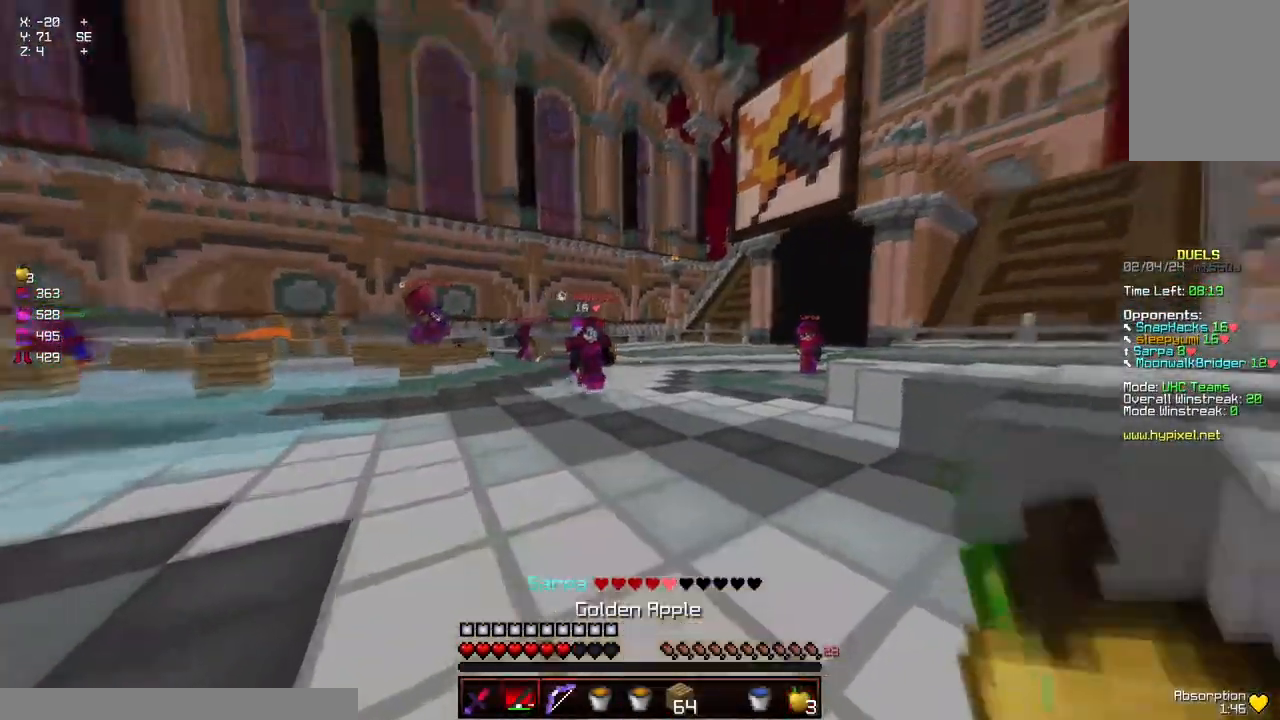
{"keys": ["a", "s"], "mouse": [], "events": [[67, "mouse_right", "down"], [167, "mouse_right", "up"]]}
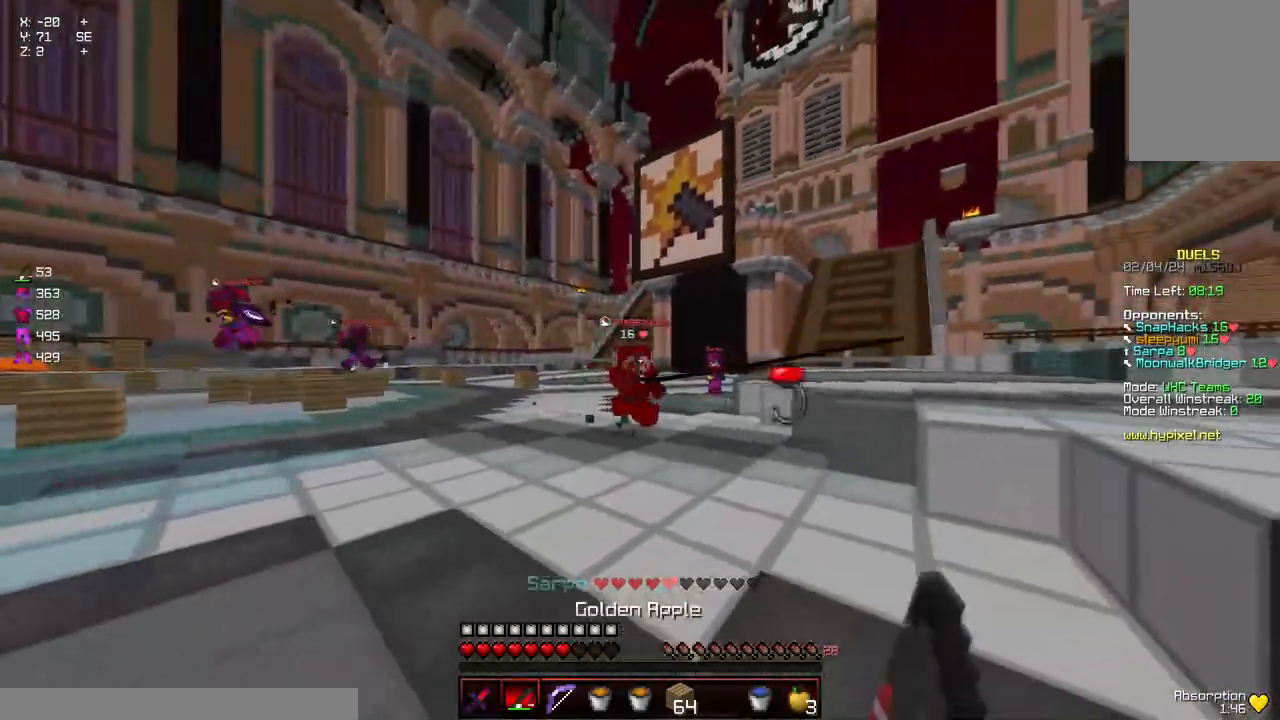
{"keys": ["a", "w"], "mouse": ["left", "right"], "events": [[34, "mouse_right", "down"], [34, "s", "up"], [84, "mouse_right", "up"], [134, "w", "down"], [184, "space", "down"], [450, "mouse_left", "down"], [500, "mouse_right", "down"], [500, "space", "up"]]}
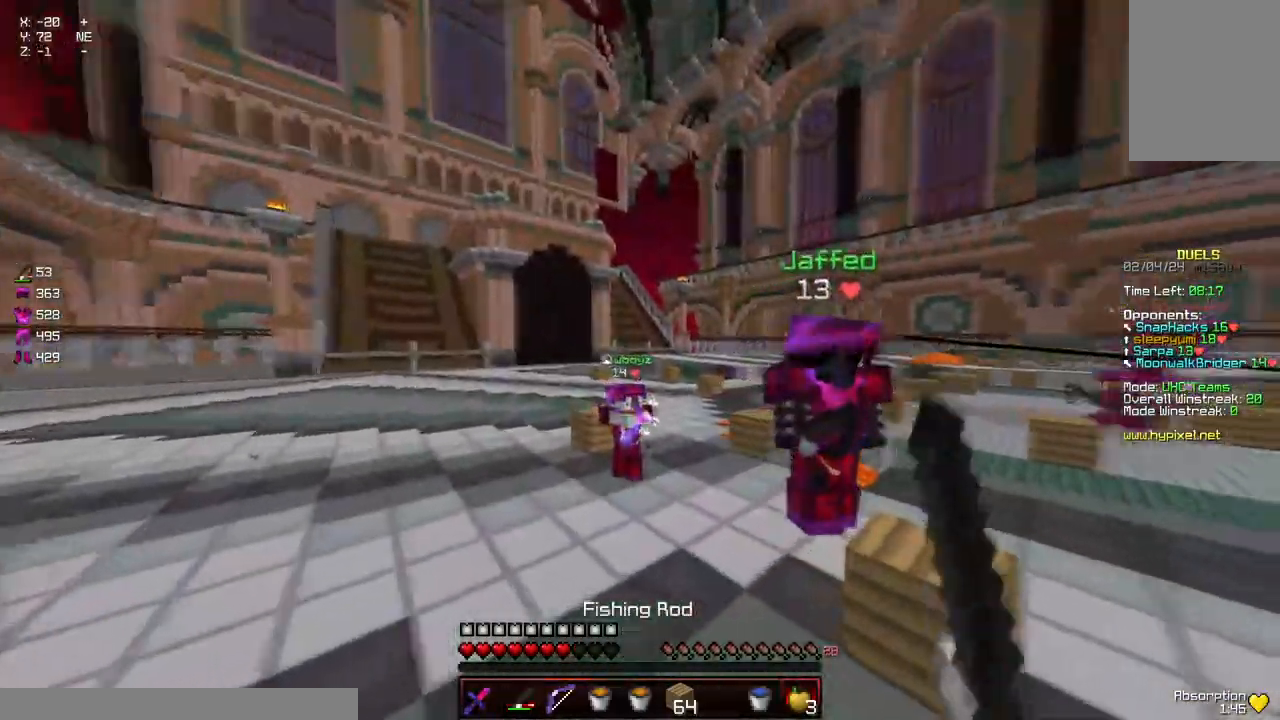
{"keys": ["d", "s"], "mouse": ["left", "right"], "events": [[50, "w", "up"], [150, "s", "down"], [200, "a", "up"], [200, "d", "down"]]}
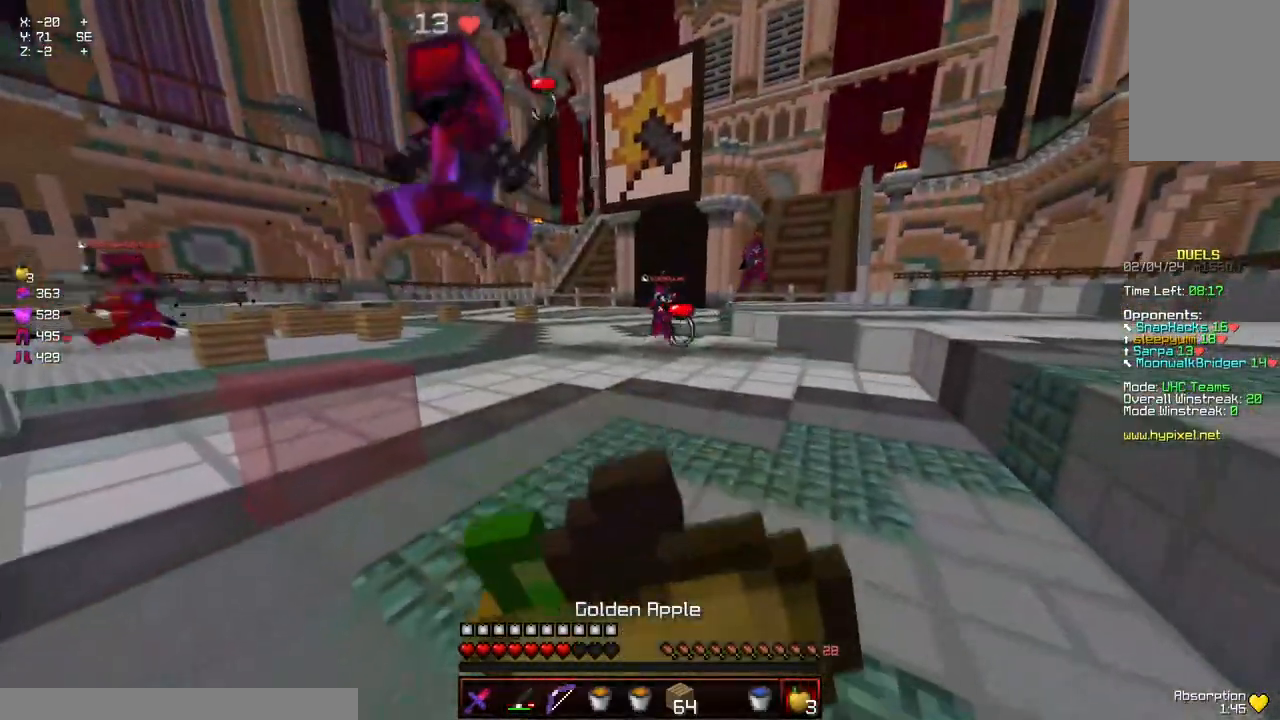
{"keys": ["a", "d", "s"], "mouse": ["left", "right"], "events": [[367, "a", "down"]]}
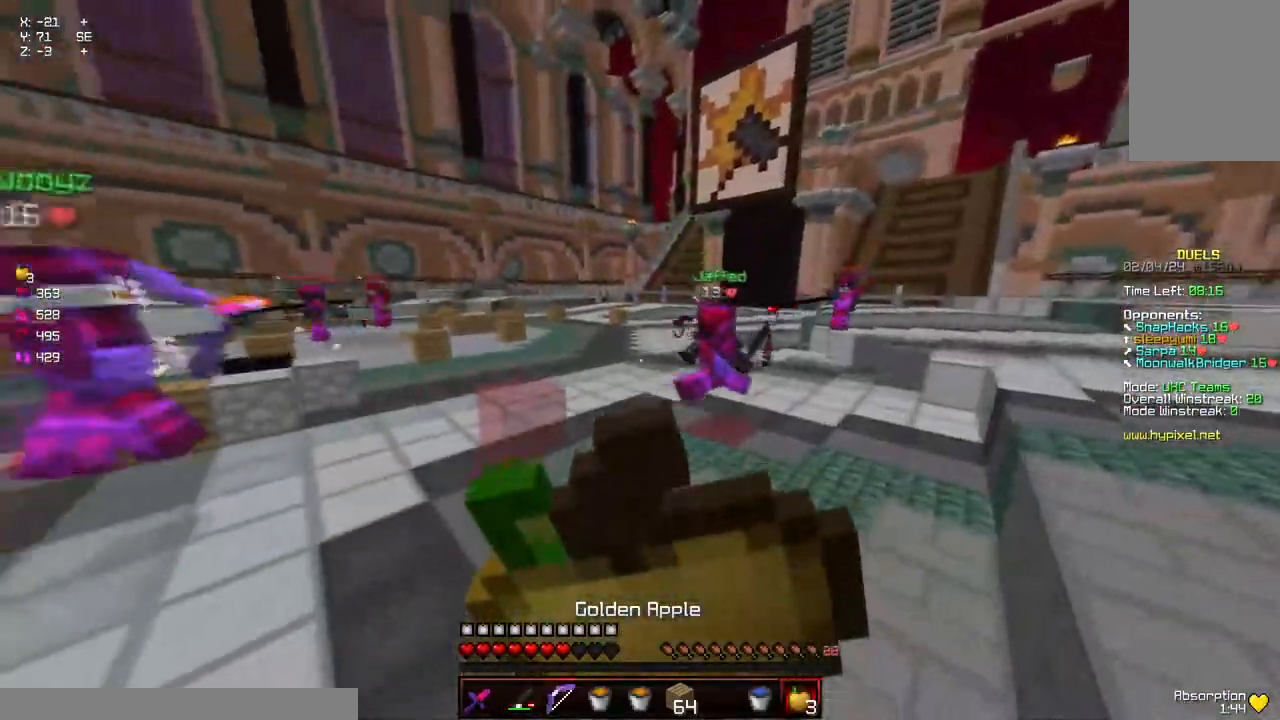
{"keys": ["w"], "mouse": ["left", "right"], "events": [[34, "d", "up"], [84, "s", "up"], [184, "w", "down"], [384, "a", "up"], [384, "d", "down"], [500, "d", "up"]]}
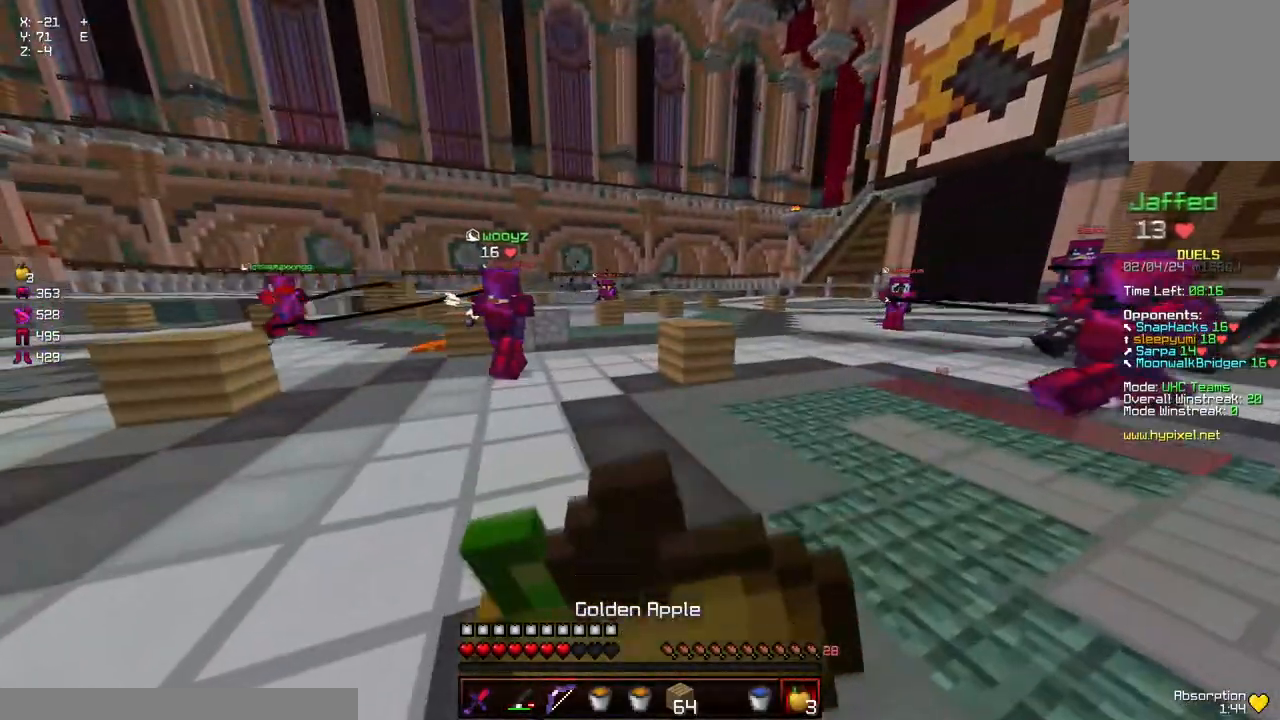
{"keys": ["space", "w"], "mouse": ["left"], "events": [[200, "mouse_left", "up"], [200, "mouse_right", "up"], [300, "space", "down"], [350, "mouse_left", "down"], [400, "mouse_left", "up"], [467, "mouse_left", "down"]]}
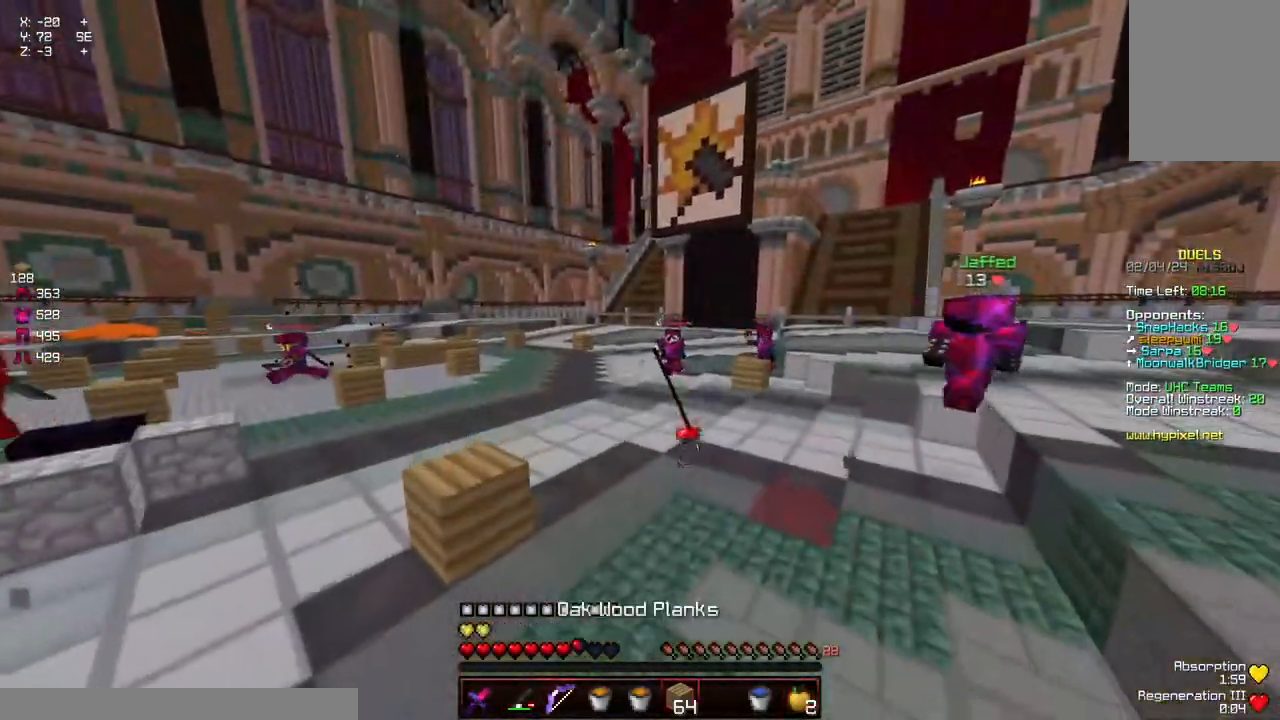
{"keys": ["d", "w"], "mouse": ["left"], "events": [[17, "space", "up"], [167, "mouse_left", "up"], [217, "mouse_left", "down"], [267, "mouse_left", "up"], [317, "d", "down"], [350, "mouse_left", "down"], [417, "mouse_left", "up"], [467, "mouse_left", "down"]]}
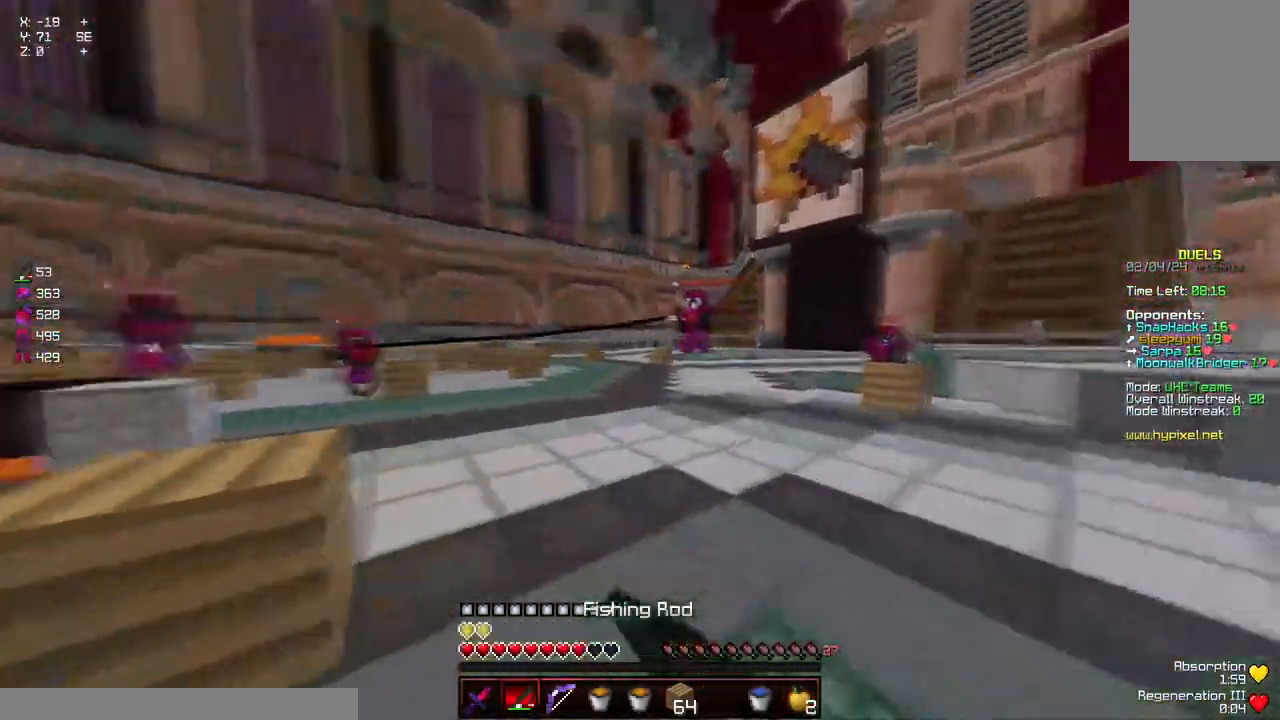
{"keys": ["d", "w"], "mouse": [], "events": [[17, "a", "down"], [17, "mouse_left", "up"], [84, "d", "up"], [84, "mouse_left", "down"], [134, "mouse_left", "up"], [234, "mouse_right", "down"], [334, "mouse_right", "up"], [384, "a", "up"], [384, "d", "down"]]}
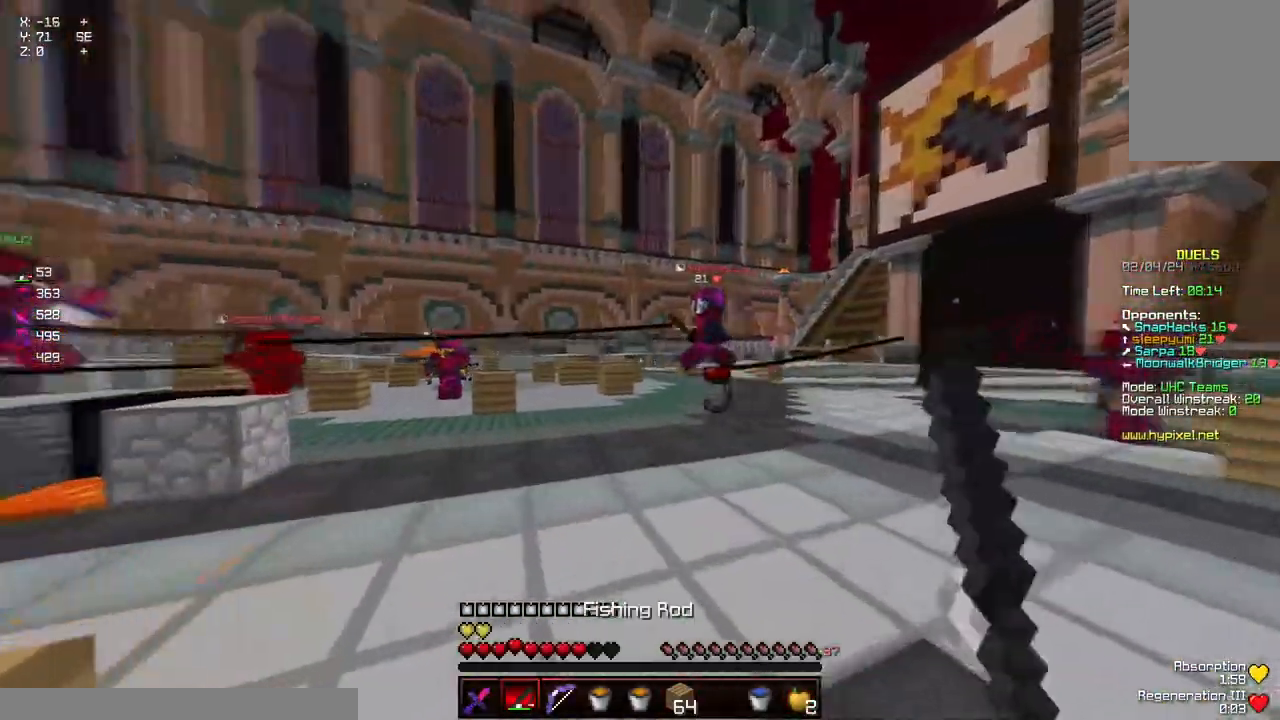
{"keys": ["a", "w"], "mouse": [], "events": [[100, "d", "up"], [150, "mouse_right", "down"], [200, "a", "down"], [300, "mouse_right", "up"]]}
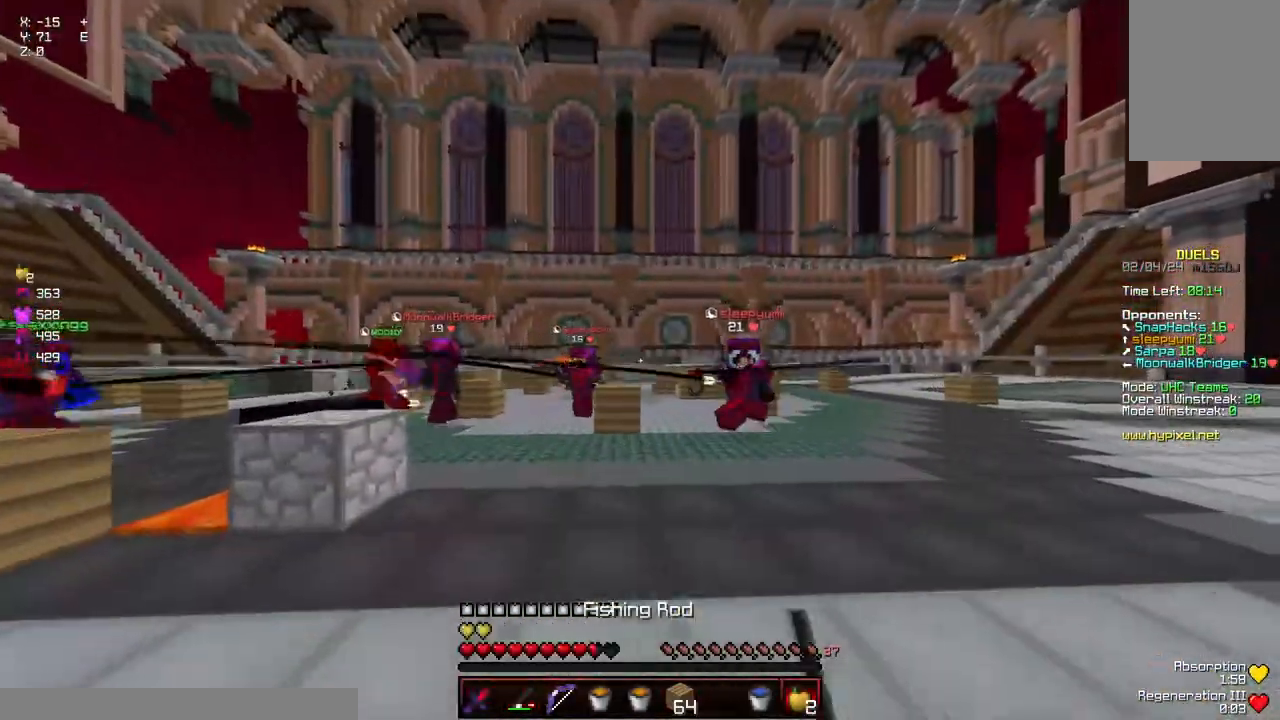
{"keys": ["d", "w"], "mouse": [], "events": [[50, "space", "down"], [117, "space", "up"], [317, "d", "down"], [317, "mouse_right", "down"], [367, "a", "up"], [417, "mouse_right", "up"]]}
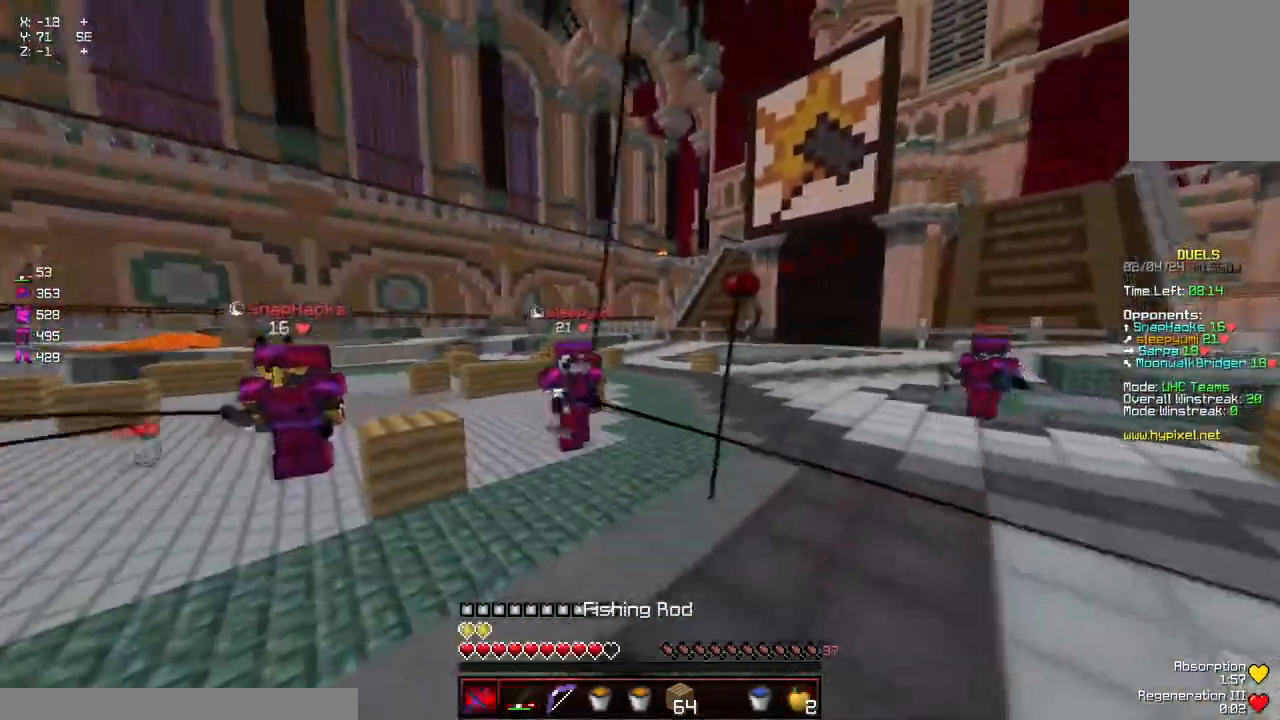
{"keys": ["d", "w"], "mouse": [], "events": [[117, "mouse_right", "down"], [117, "w", "up"], [234, "mouse_right", "up"], [334, "mouse_right", "down"], [434, "w", "down"], [484, "mouse_right", "up"]]}
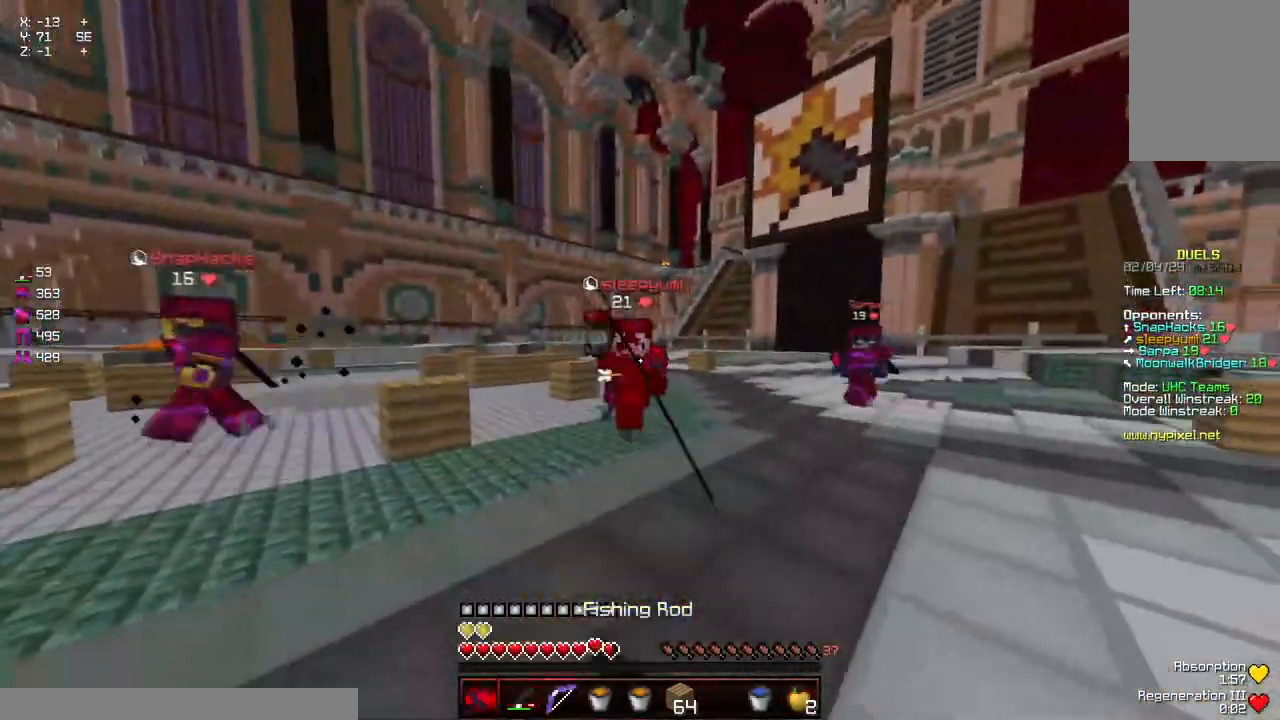
{"keys": ["a", "w"], "mouse": [], "events": [[134, "d", "up"], [134, "mouse_right", "down"], [184, "mouse_right", "up"], [350, "mouse_left", "down"], [400, "a", "down"], [400, "mouse_left", "up"]]}